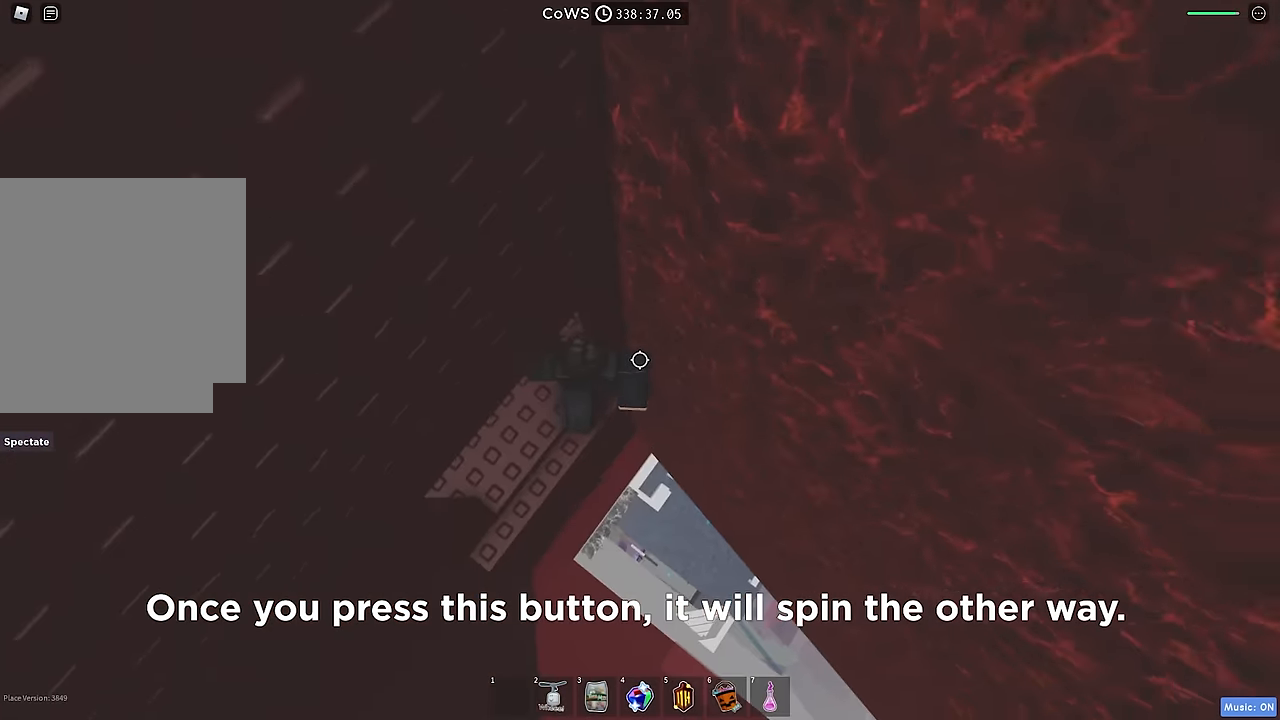
Gameplay with keyboard; each line is a JSON object with the keys held at the frame after it. "events" lists presses ("down") and releases ("up") of "a", "ctrl", "d", "e", "q", "s", "shift", "space" and "w" between this image and that frame as [ms after this image, input, new state], when the widget could be followed in between. No other keys are recorded. Mouse input is not recorded.
{"keys": [], "events": [[384, "a", "down"], [450, "a", "up"]]}
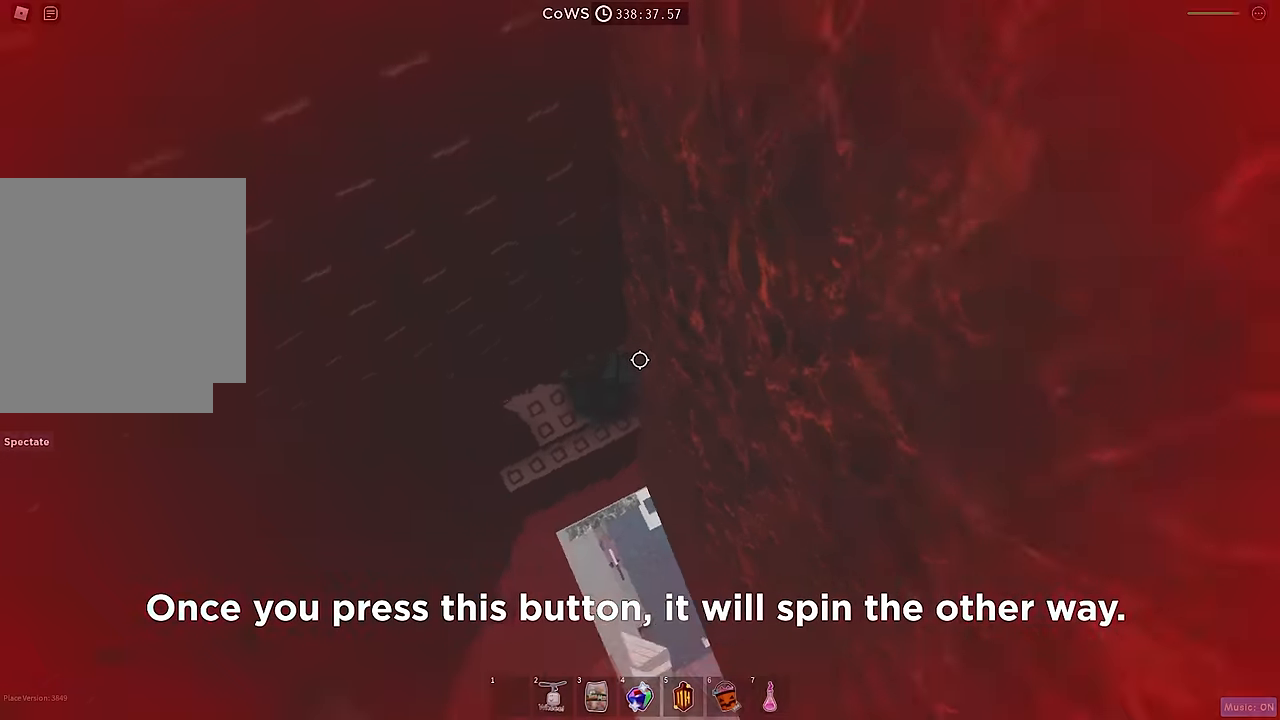
{"keys": [], "events": [[50, "a", "down"], [100, "a", "up"], [117, "w", "down"], [184, "a", "down"], [317, "a", "up"], [384, "w", "up"]]}
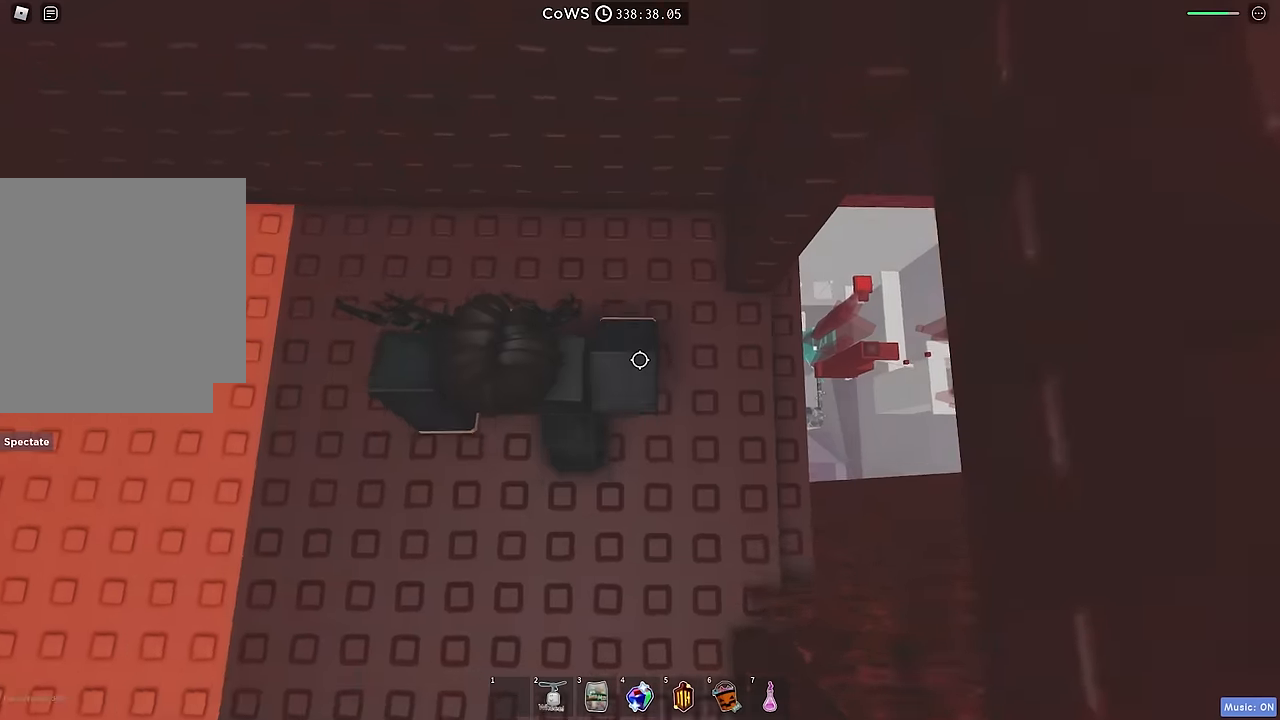
{"keys": ["d"], "events": [[33, "d", "down"], [316, "d", "up"], [483, "d", "down"]]}
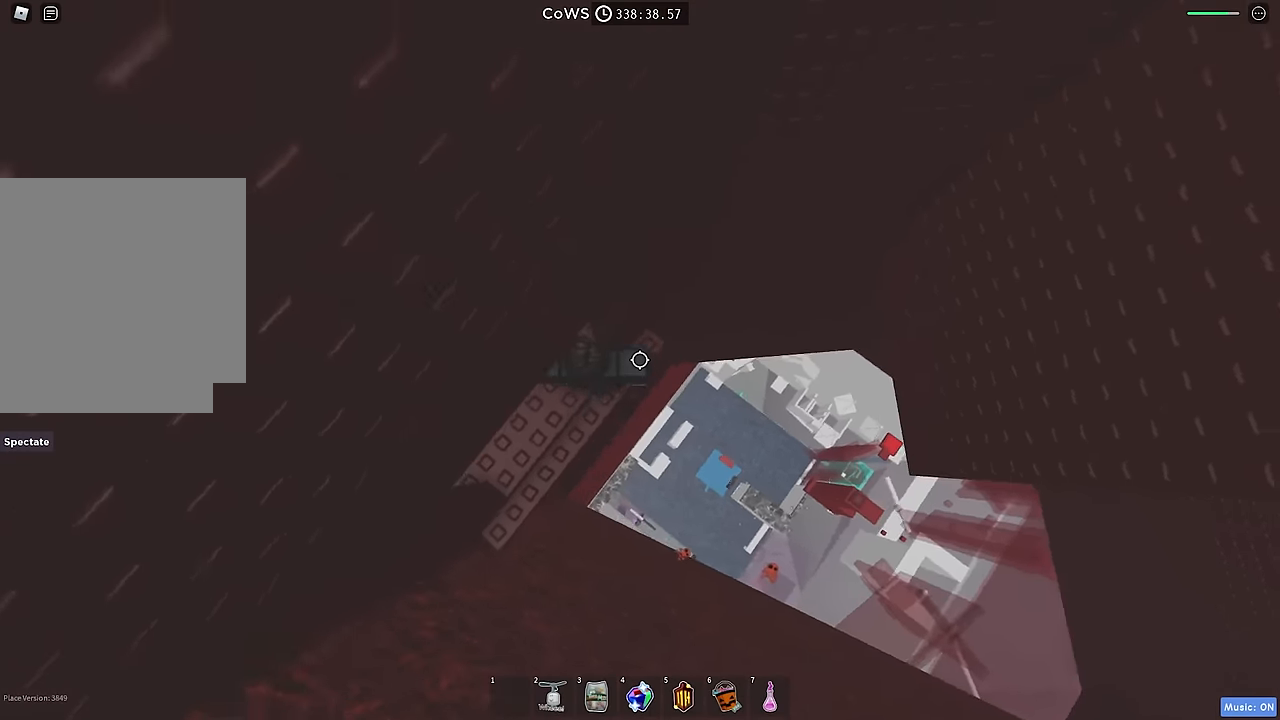
{"keys": ["a"], "events": [[50, "w", "down"], [83, "d", "up"], [100, "w", "up"], [300, "w", "down"], [383, "w", "up"], [400, "a", "down"]]}
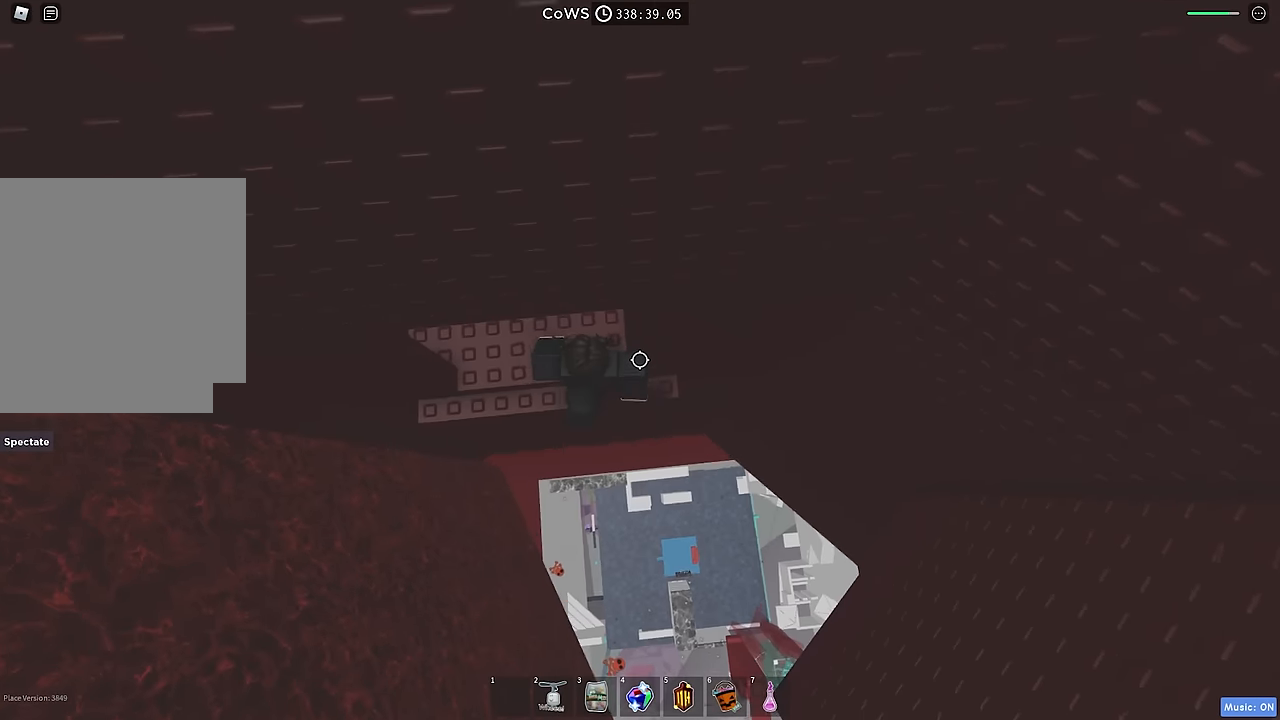
{"keys": [], "events": [[233, "a", "up"]]}
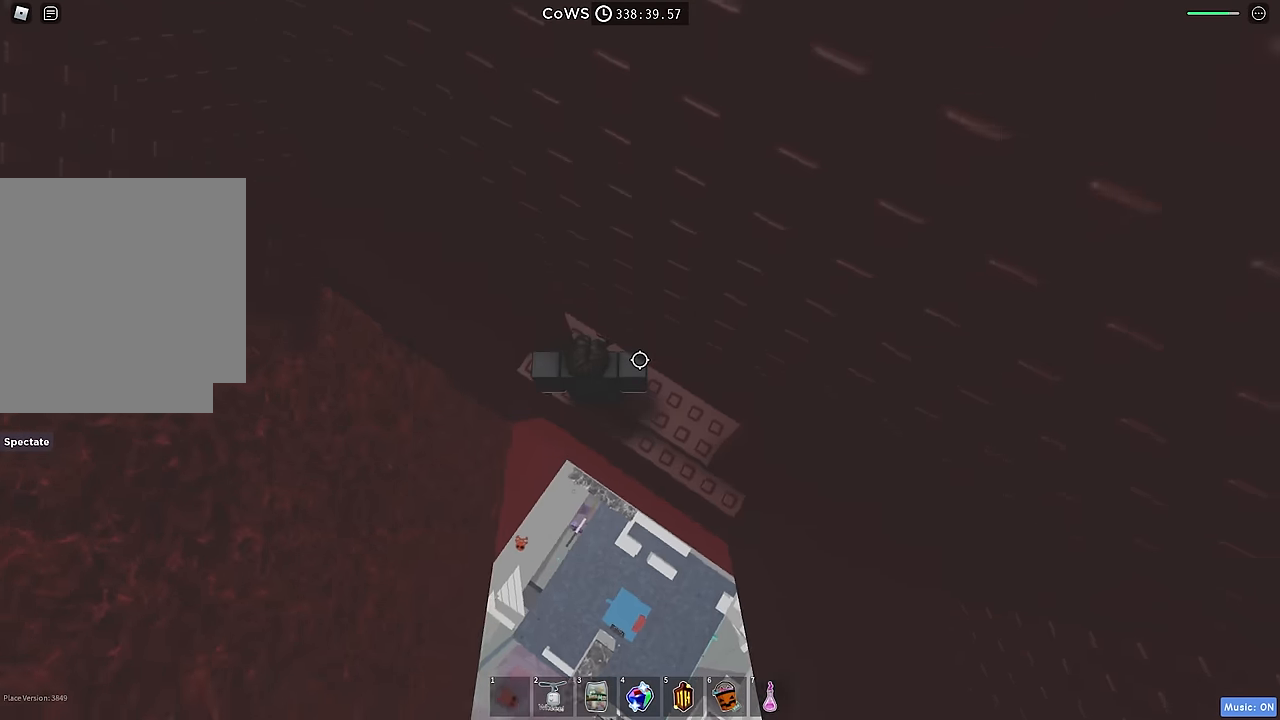
{"keys": ["a", "w"], "events": [[16, "a", "down"], [66, "w", "down"], [216, "a", "up"], [216, "w", "up"], [466, "a", "down"], [500, "w", "down"]]}
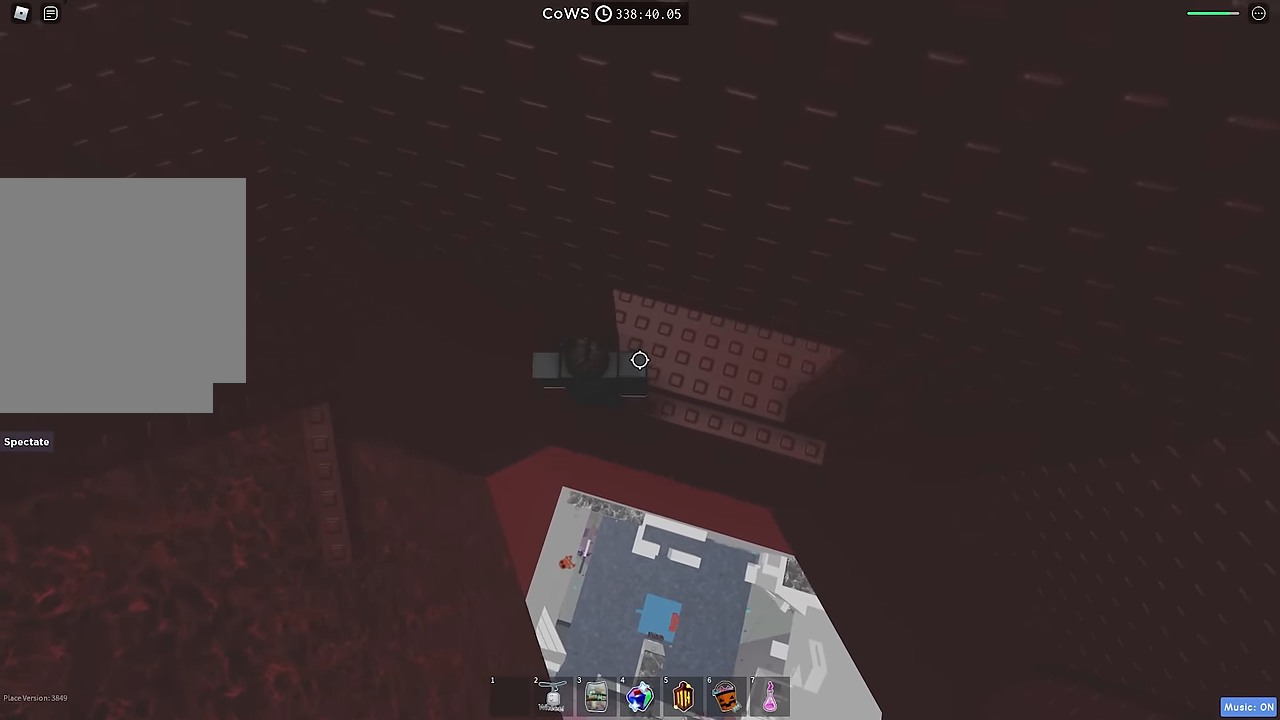
{"keys": ["a"], "events": [[33, "a", "up"], [50, "w", "up"], [233, "a", "down"], [350, "space", "down"], [466, "space", "up"]]}
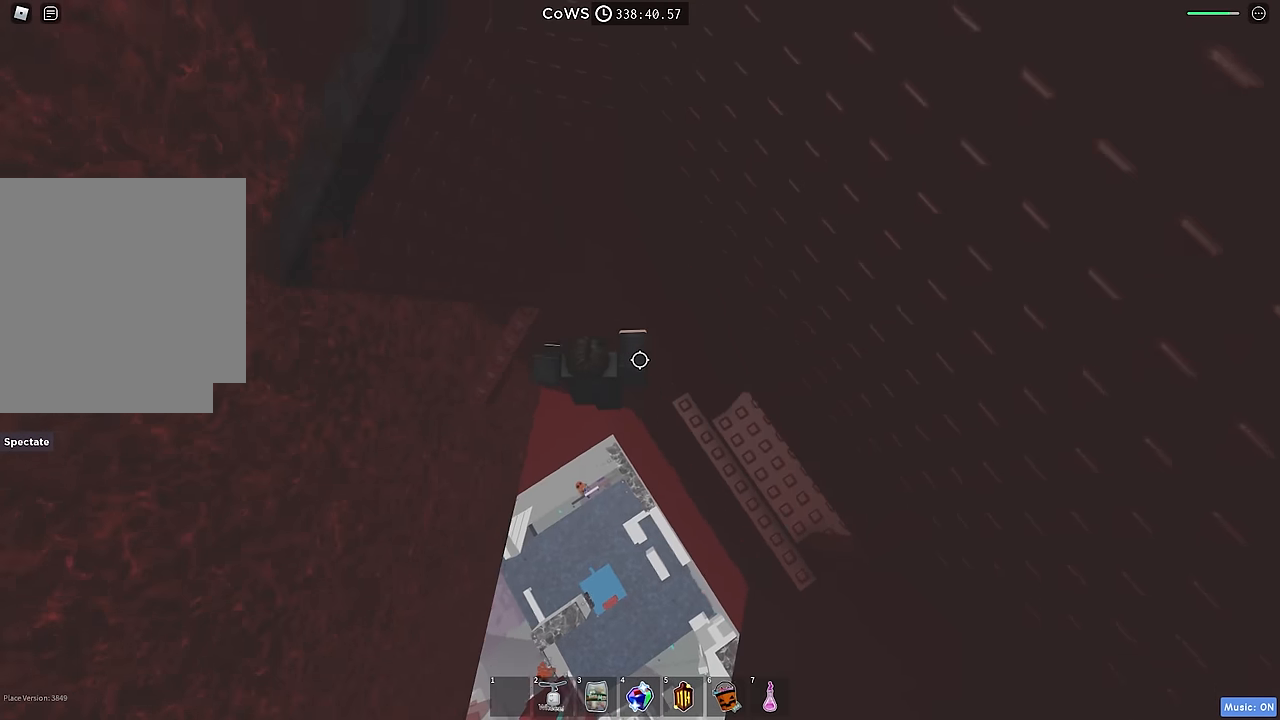
{"keys": [], "events": [[383, "a", "up"]]}
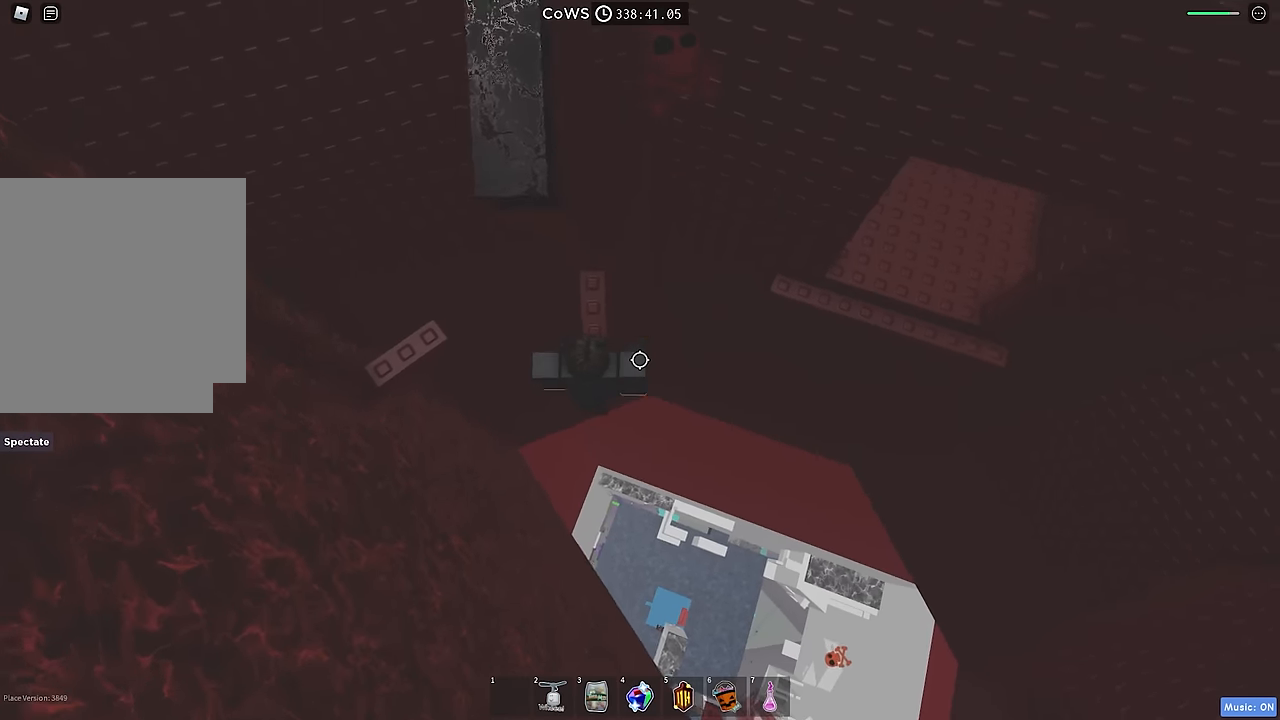
{"keys": ["space", "w"], "events": [[50, "shift", "down"], [150, "shift", "up"], [300, "w", "down"], [383, "space", "down"]]}
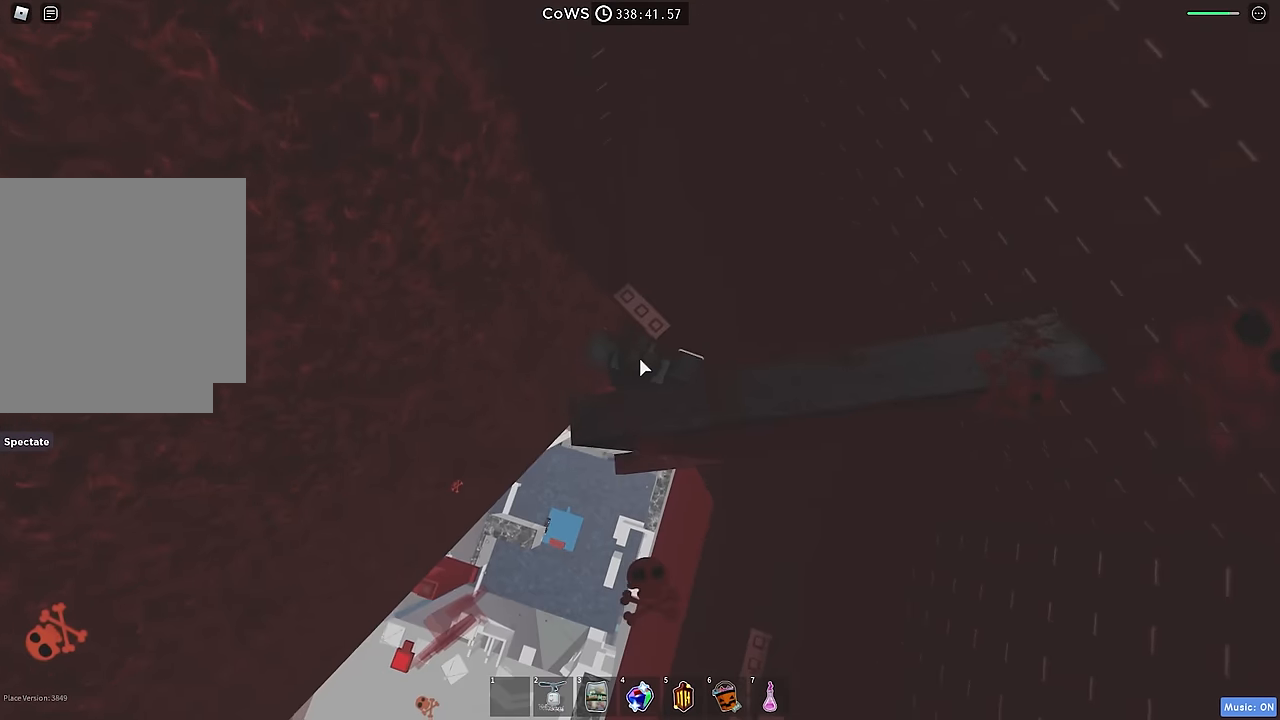
{"keys": [], "events": [[16, "space", "up"], [83, "w", "up"], [166, "w", "down"], [350, "w", "up"]]}
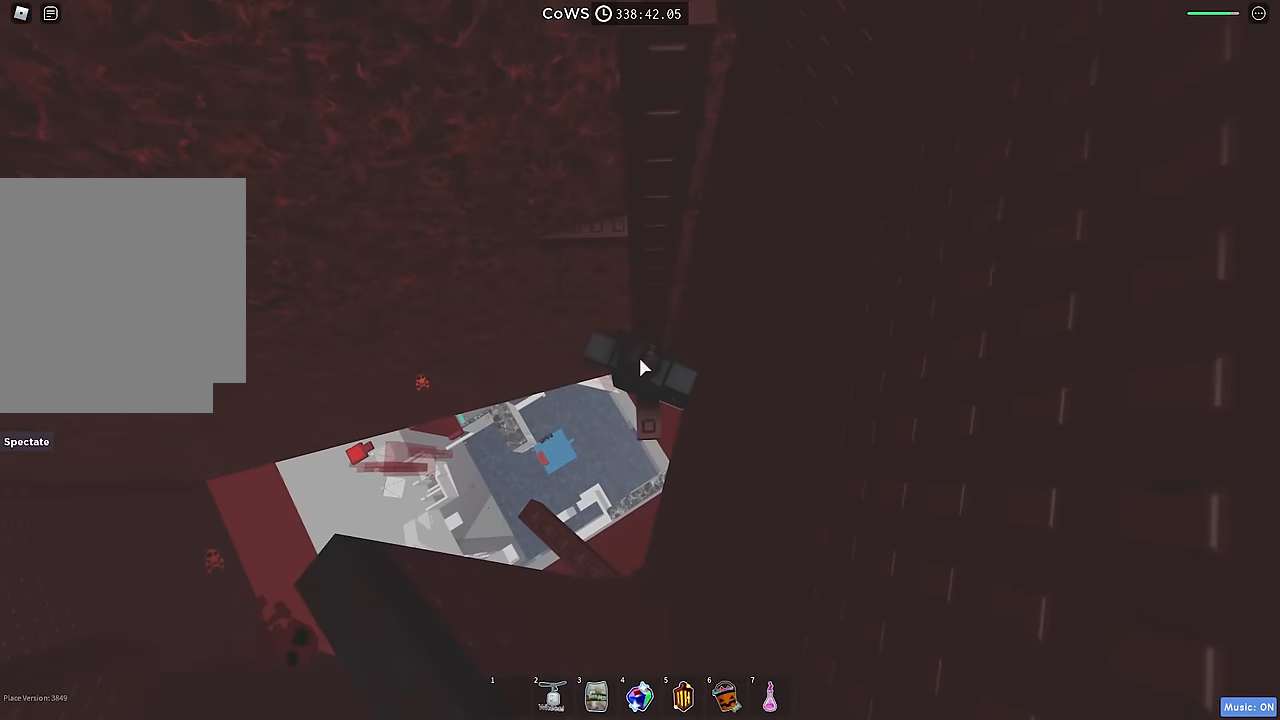
{"keys": [], "events": [[350, "shift", "down"], [416, "shift", "up"]]}
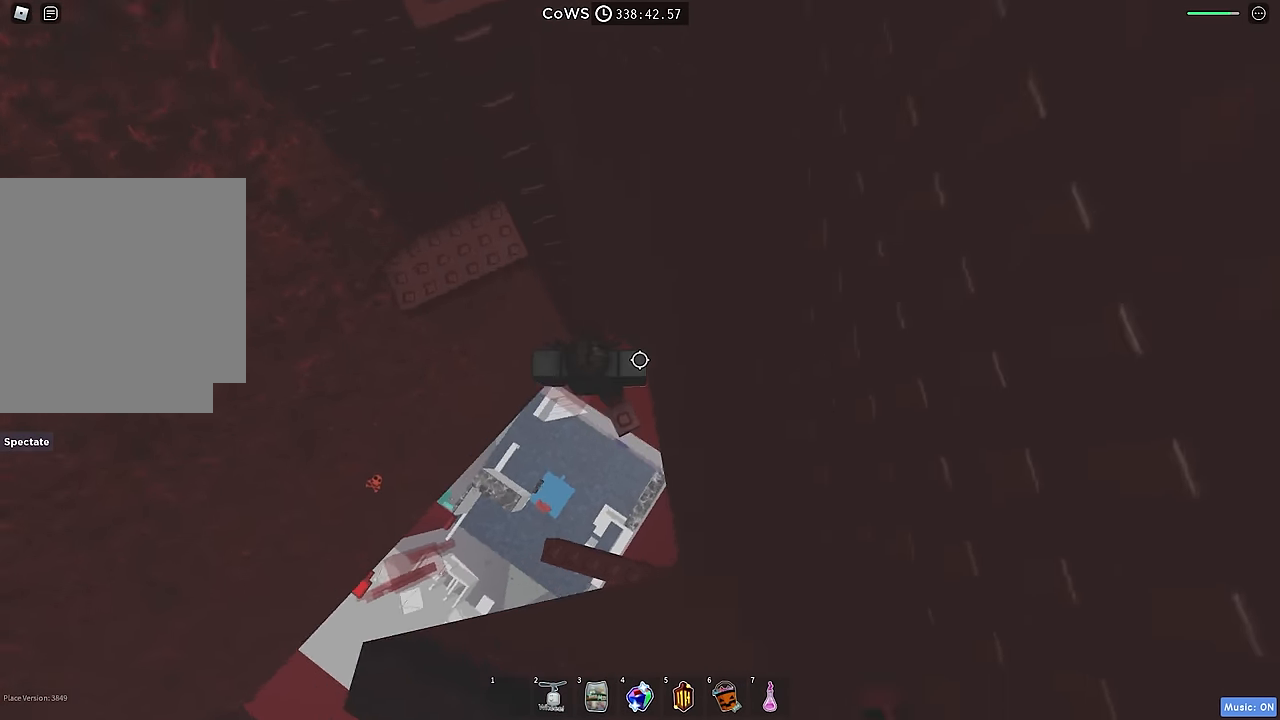
{"keys": ["a"], "events": [[16, "a", "down"], [83, "space", "down"], [200, "space", "up"]]}
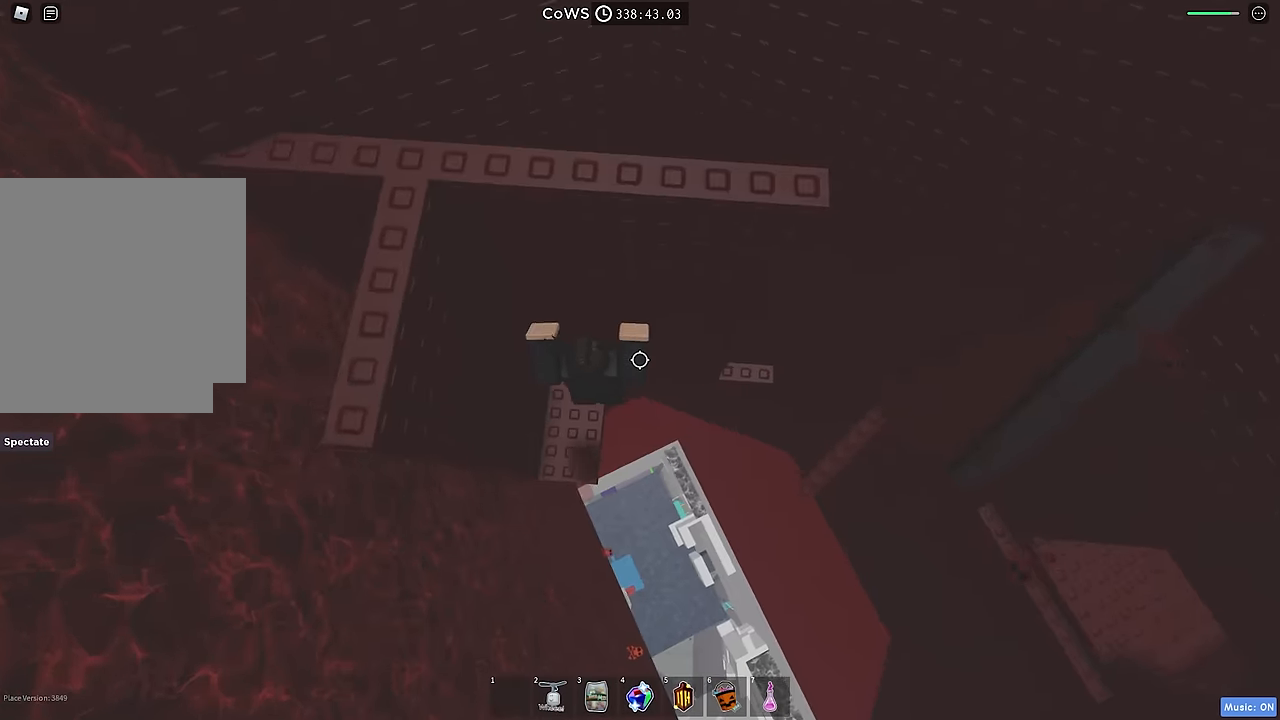
{"keys": [], "events": [[116, "a", "up"], [300, "s", "down"], [416, "s", "up"]]}
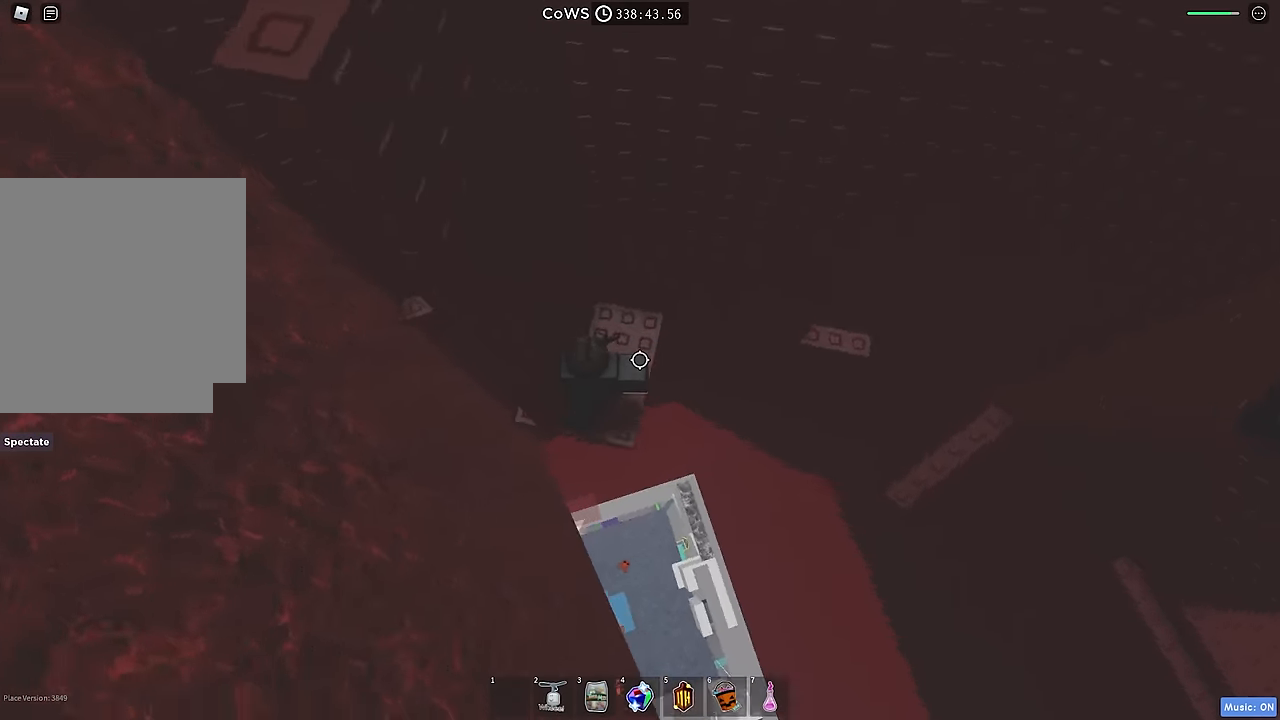
{"keys": ["a", "w"], "events": [[166, "a", "down"], [333, "space", "down"], [450, "space", "up"], [483, "w", "down"]]}
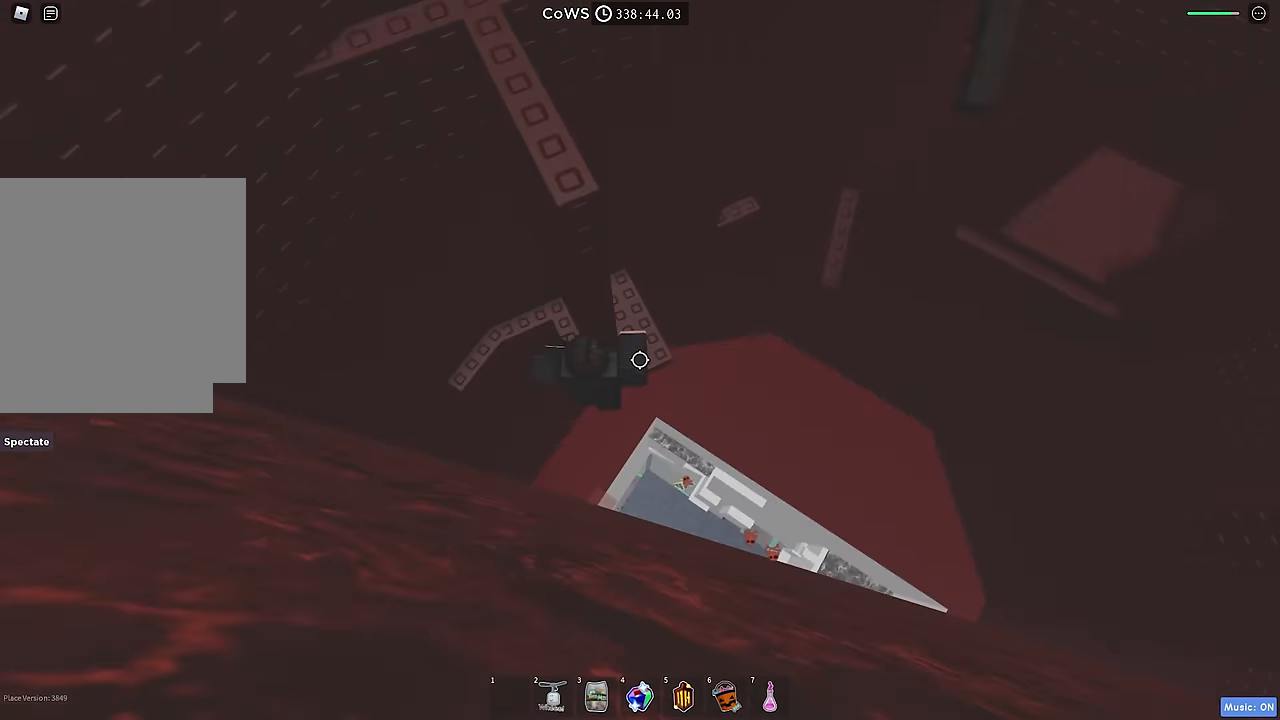
{"keys": ["a", "w"], "events": []}
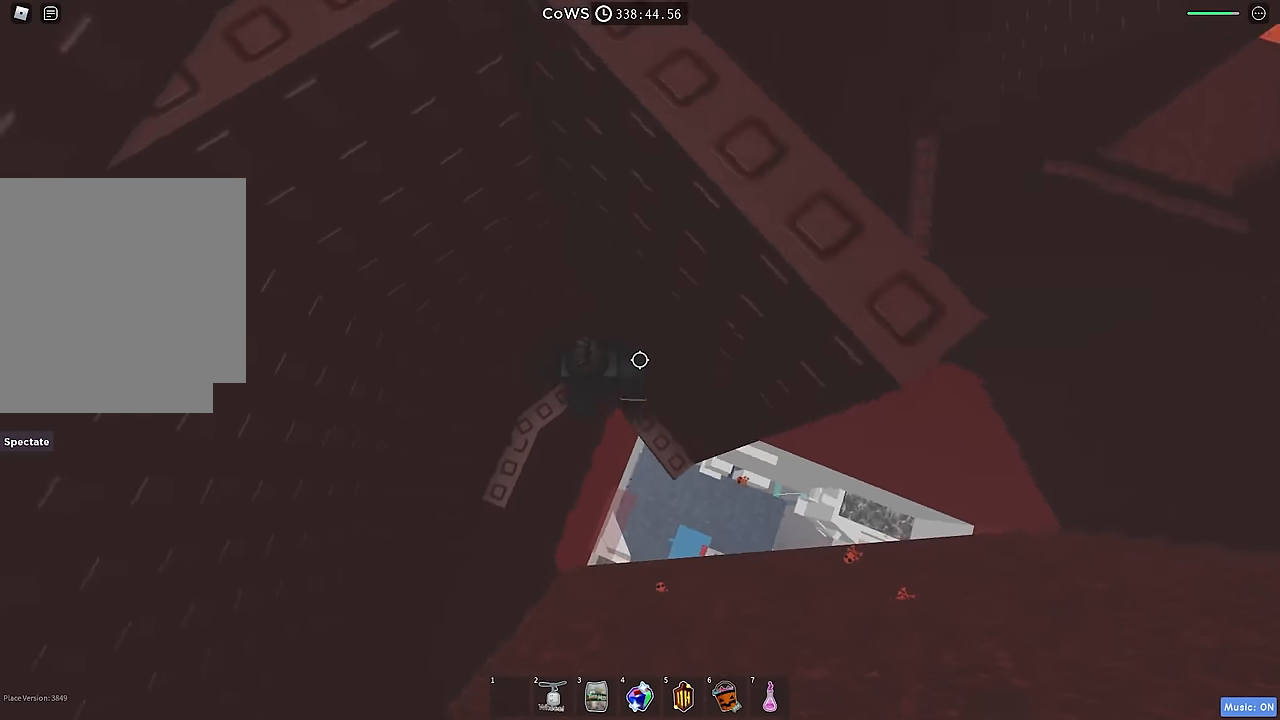
{"keys": [], "events": [[50, "w", "up"], [467, "a", "up"]]}
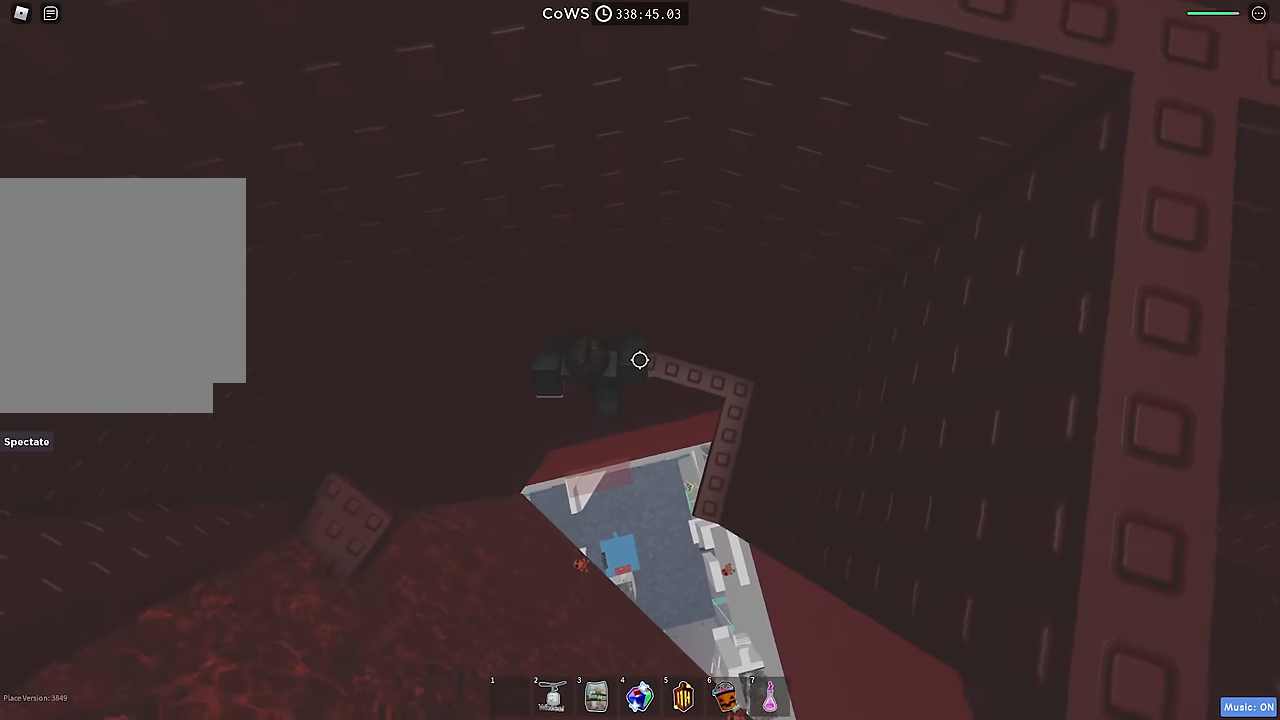
{"keys": ["a"], "events": [[234, "a", "down"], [334, "space", "down"], [450, "space", "up"]]}
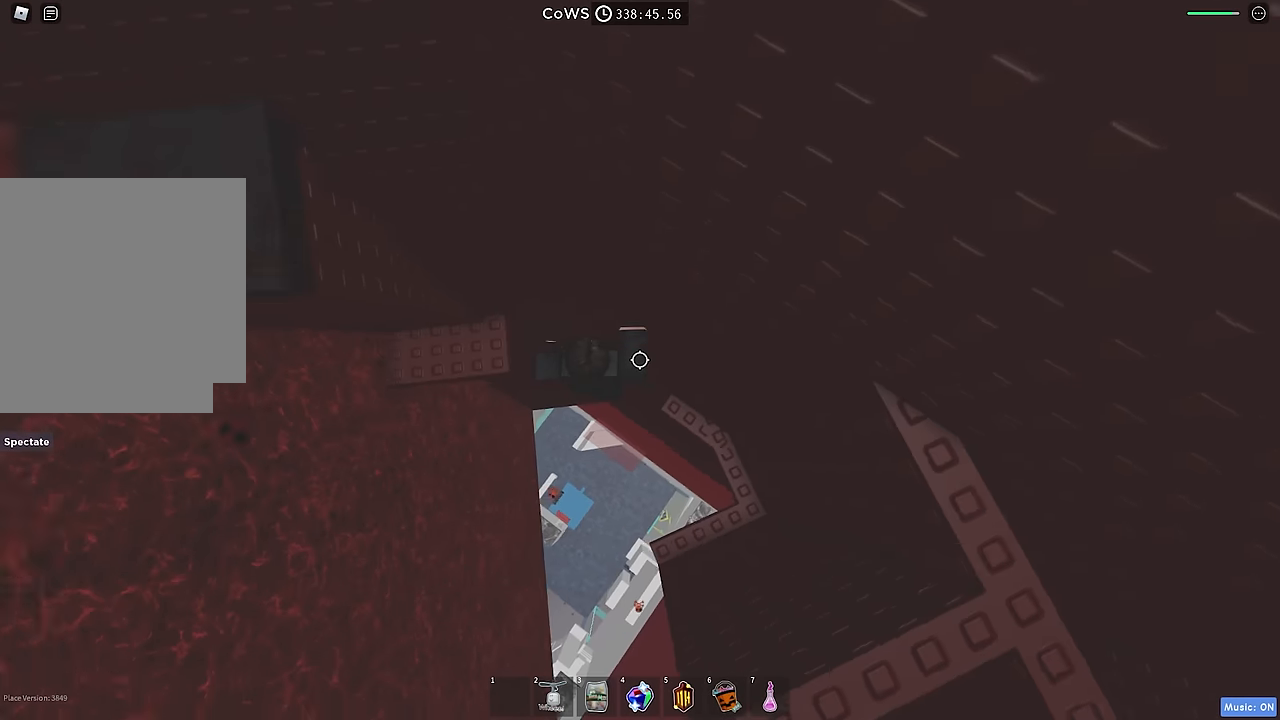
{"keys": [], "events": [[234, "w", "down"], [467, "a", "up"], [467, "w", "up"]]}
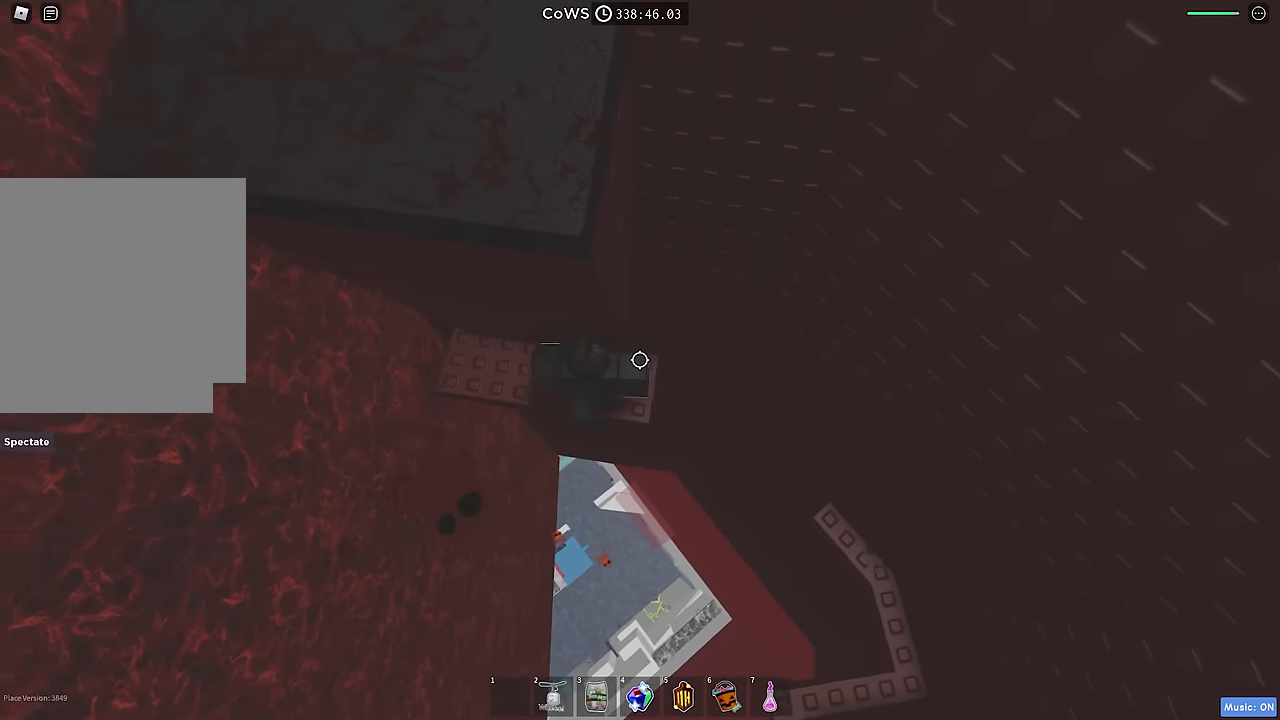
{"keys": ["a"], "events": [[117, "a", "down"], [317, "a", "up"], [434, "a", "down"]]}
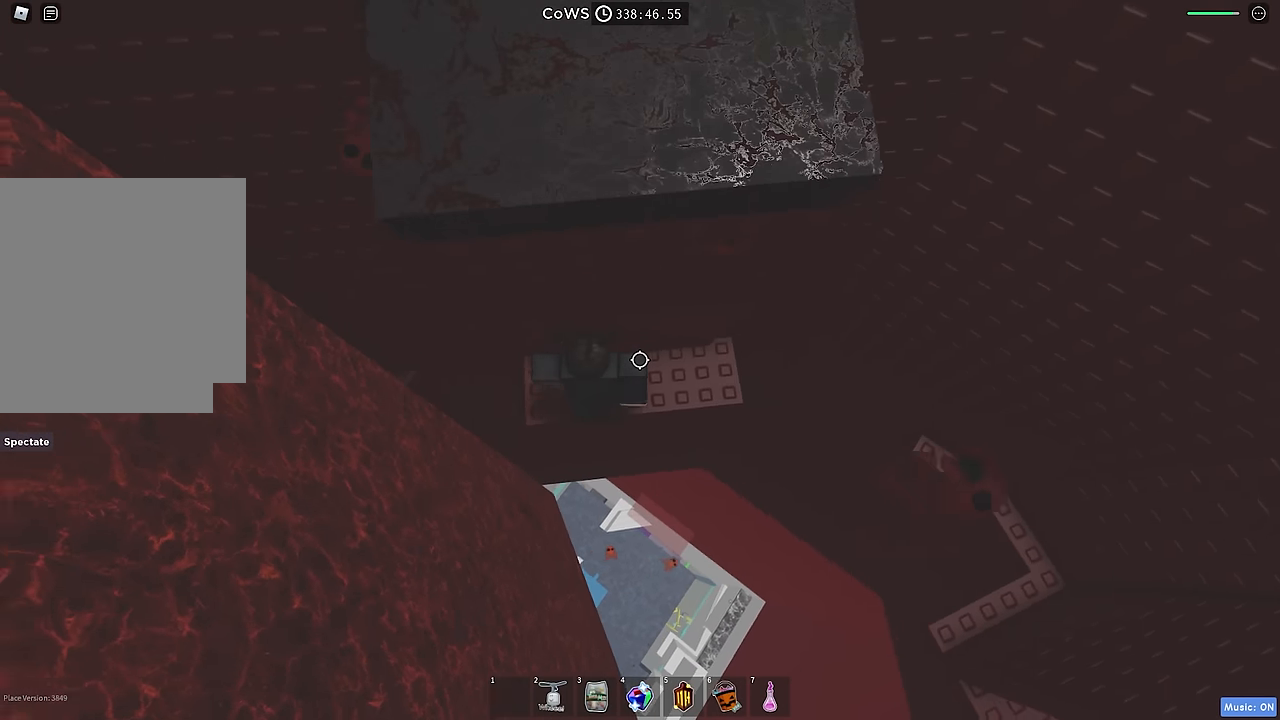
{"keys": ["a"], "events": [[100, "a", "up"], [484, "a", "down"]]}
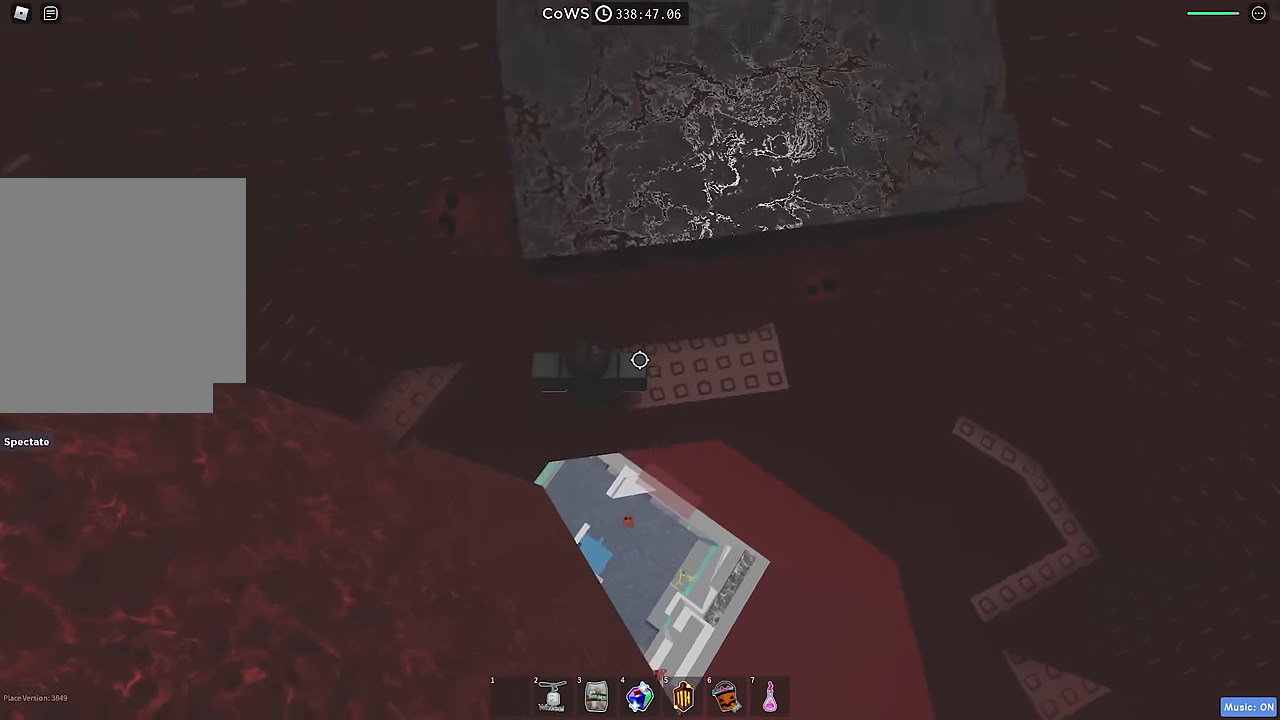
{"keys": ["a"], "events": [[84, "space", "down"], [217, "space", "up"], [317, "a", "up"], [350, "a", "down"]]}
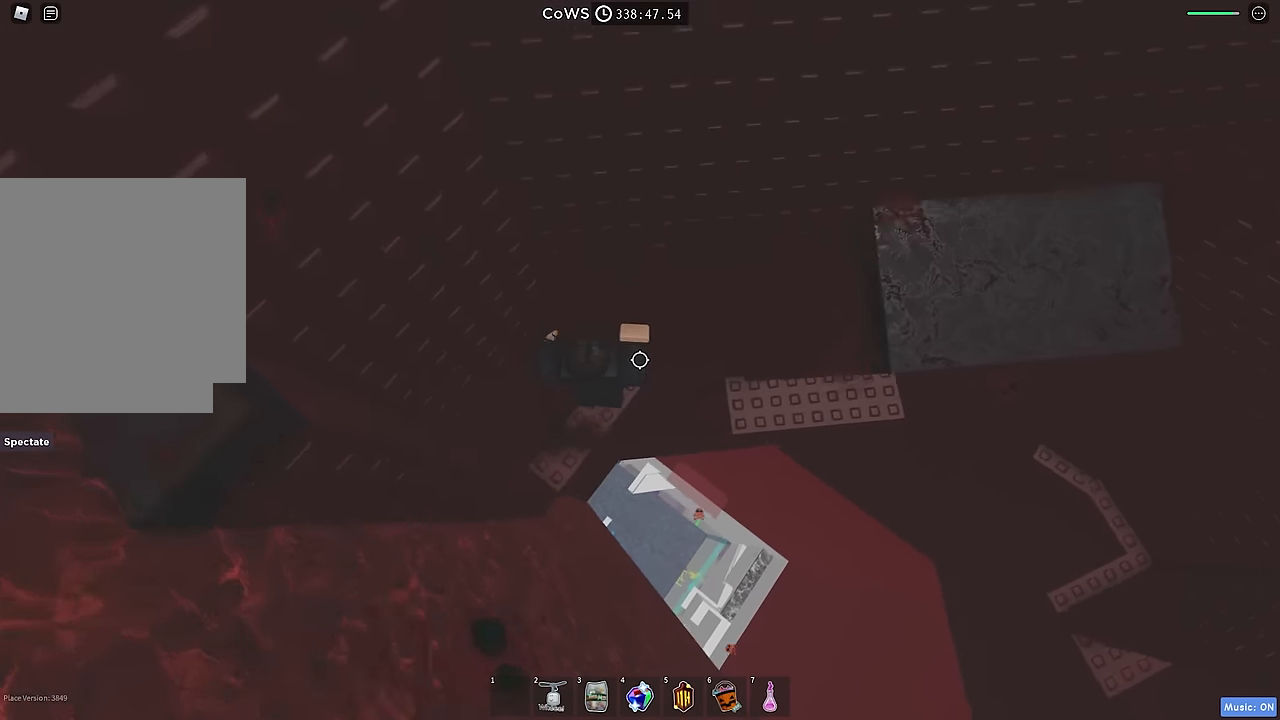
{"keys": [], "events": [[134, "a", "up"]]}
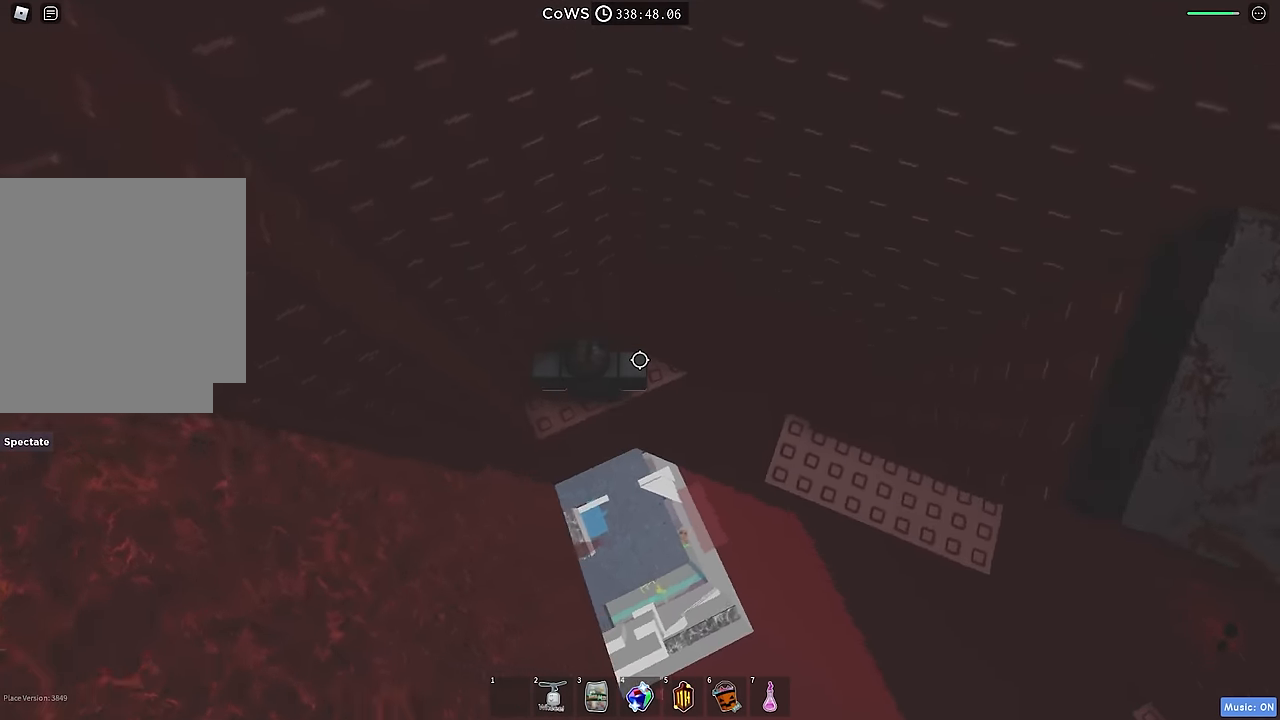
{"keys": [], "events": [[67, "a", "down"], [217, "a", "up"]]}
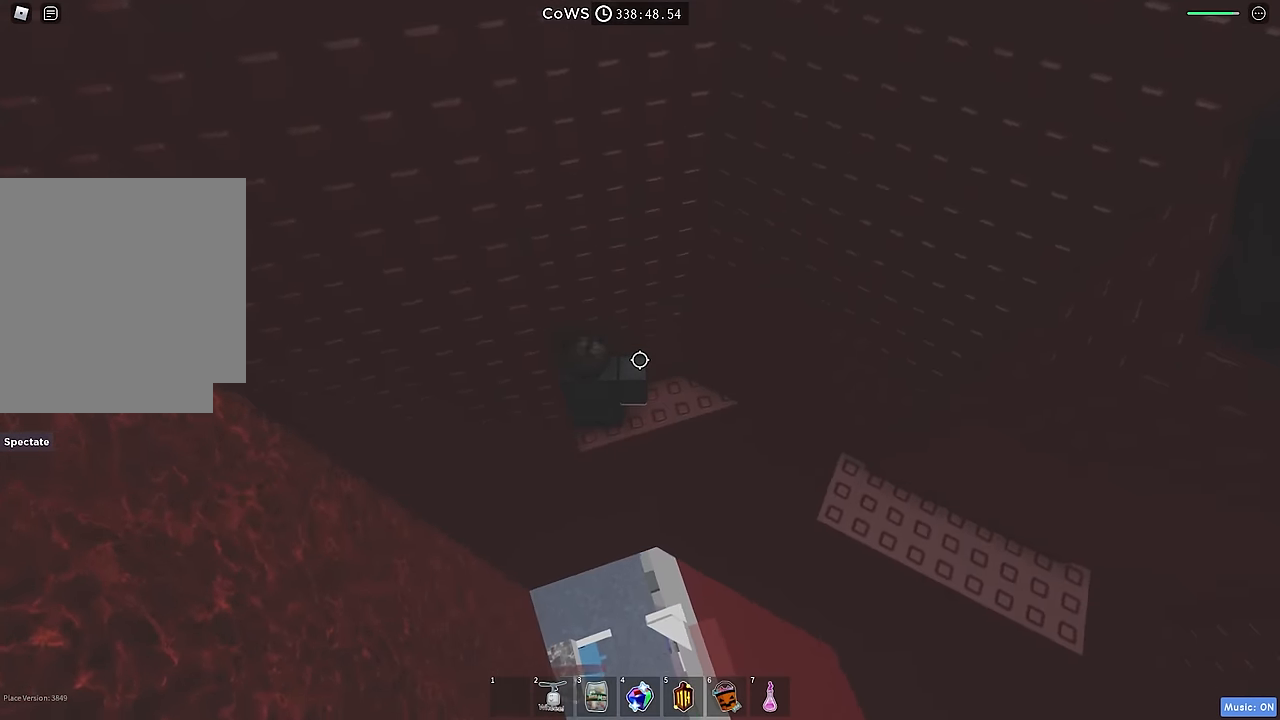
{"keys": [], "events": []}
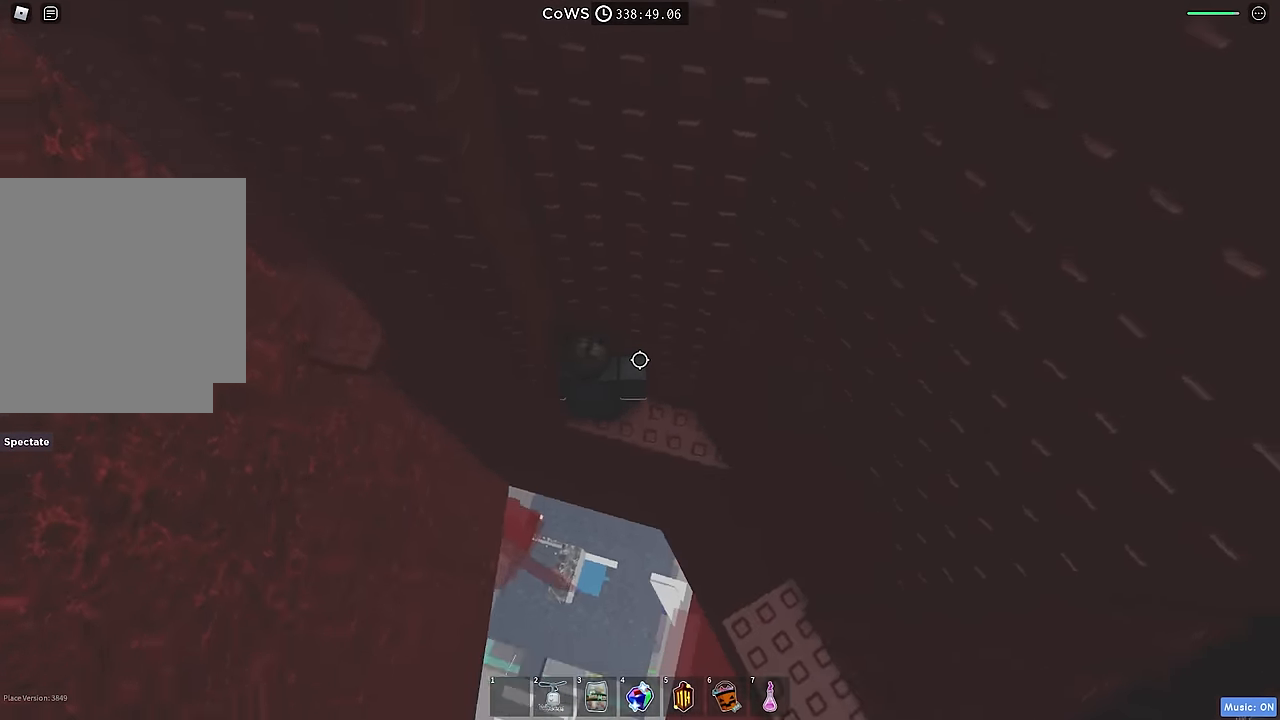
{"keys": [], "events": [[317, "a", "down"], [384, "a", "up"]]}
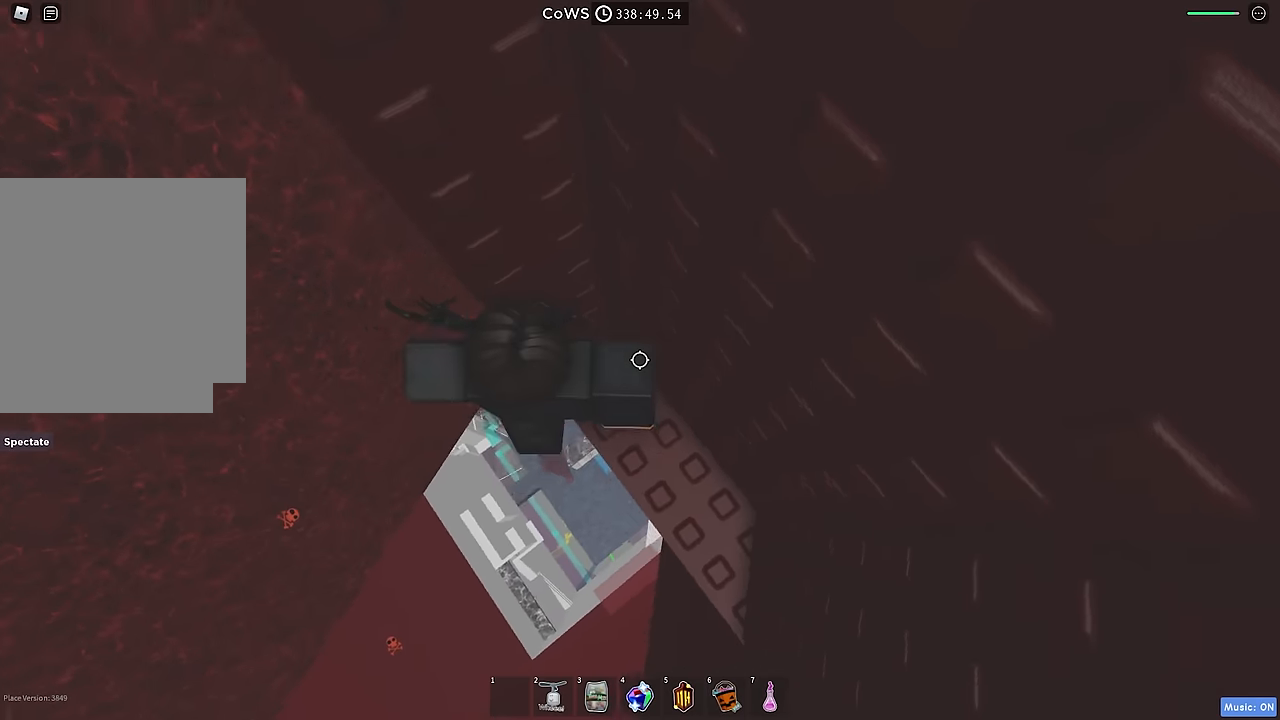
{"keys": ["a"], "events": [[84, "a", "down"], [200, "space", "down"], [284, "space", "up"]]}
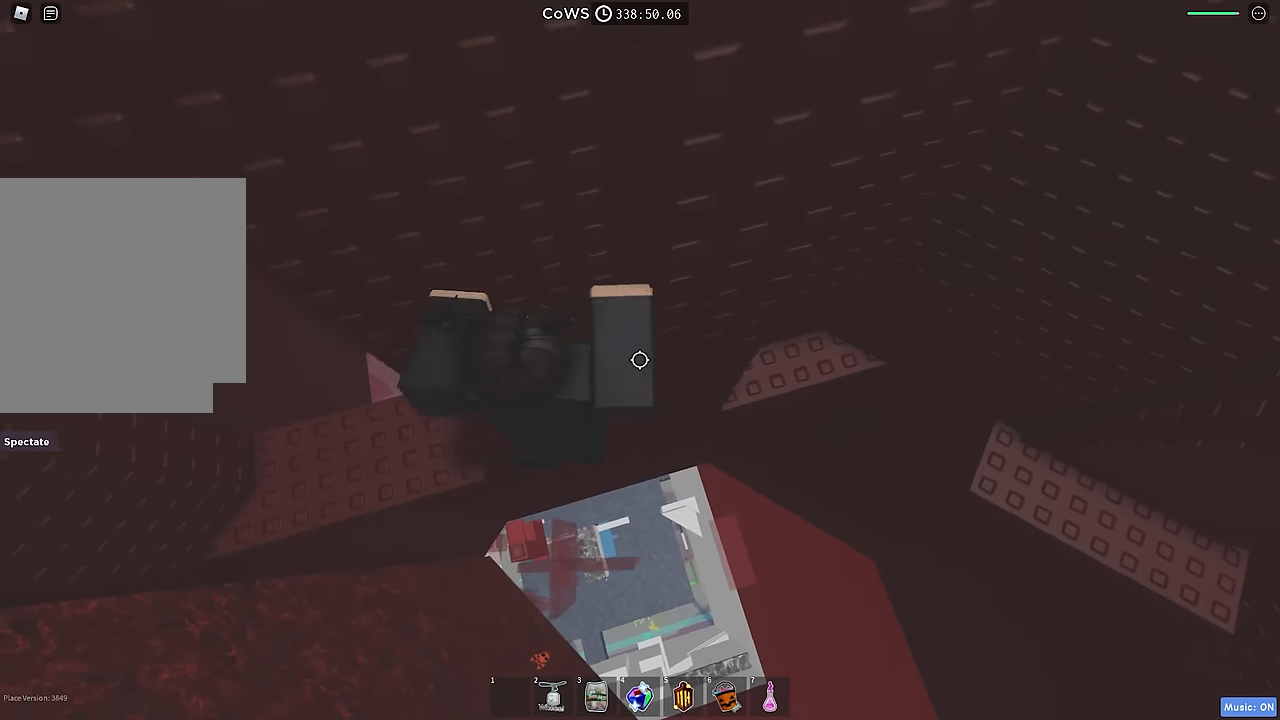
{"keys": ["a"], "events": []}
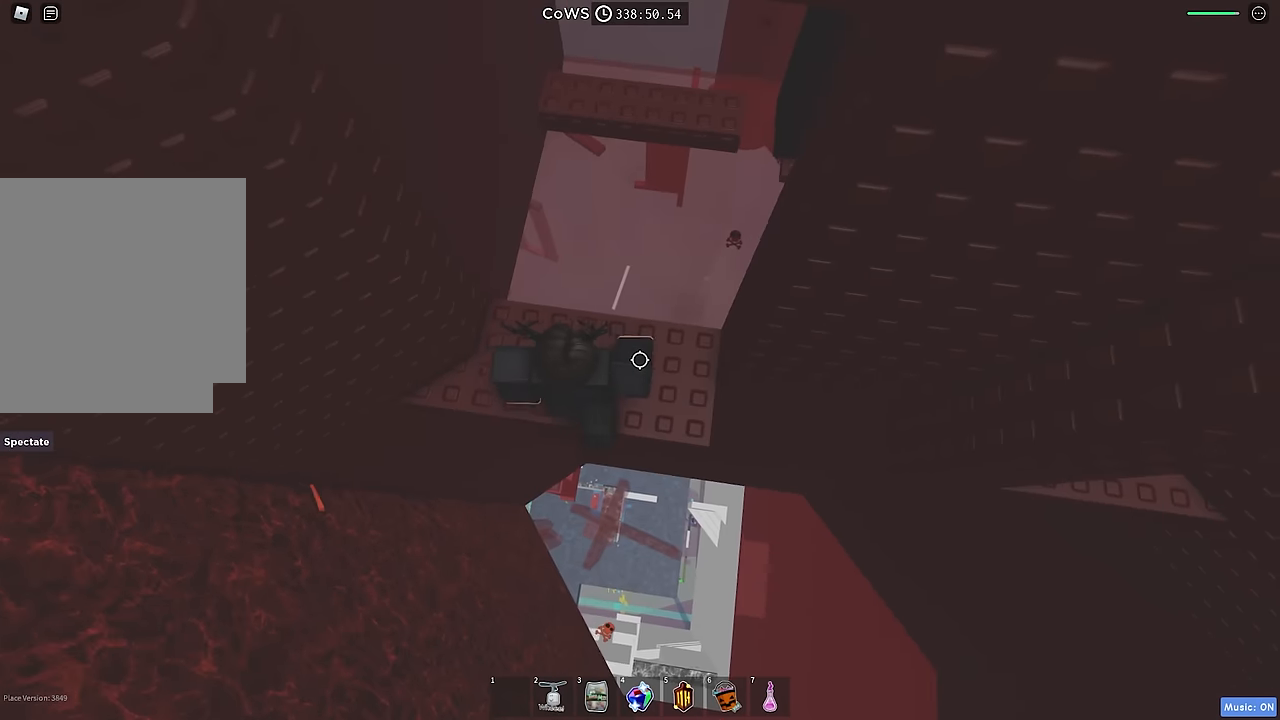
{"keys": [], "events": [[184, "a", "up"], [417, "a", "down"], [484, "a", "up"]]}
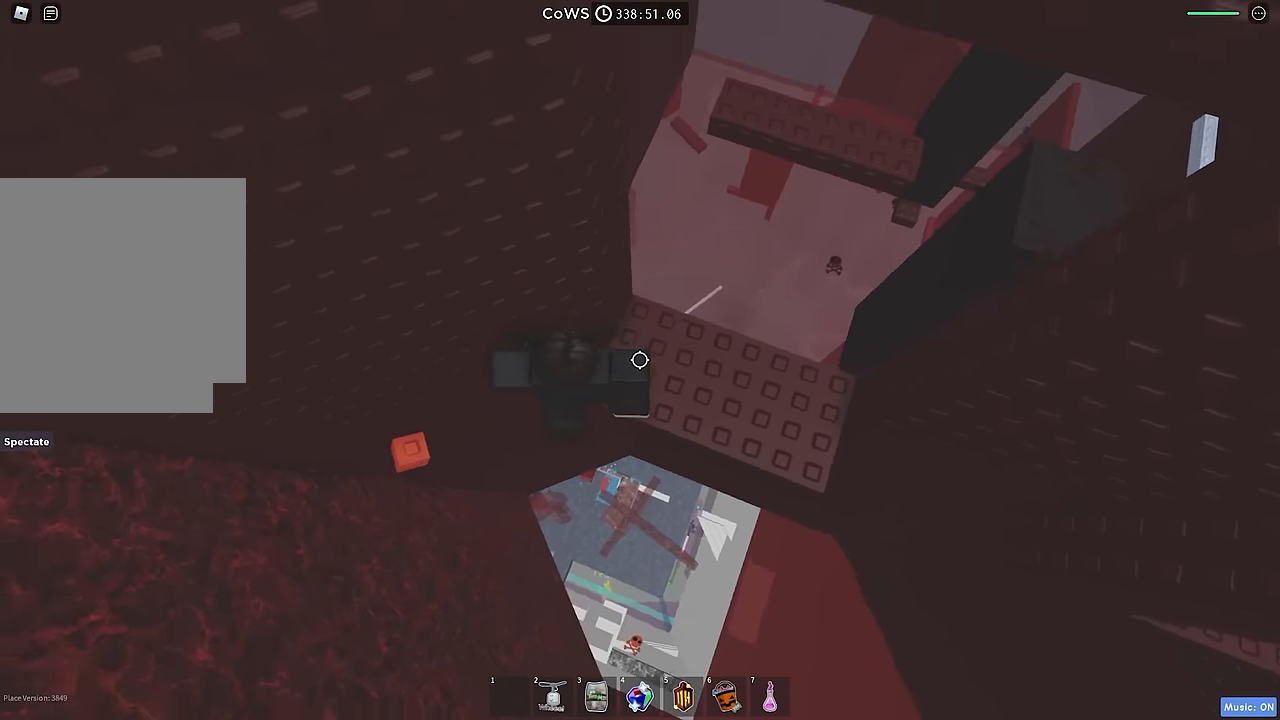
{"keys": ["a"], "events": [[184, "a", "down"], [200, "space", "down"], [317, "space", "up"], [367, "a", "up"], [500, "a", "down"]]}
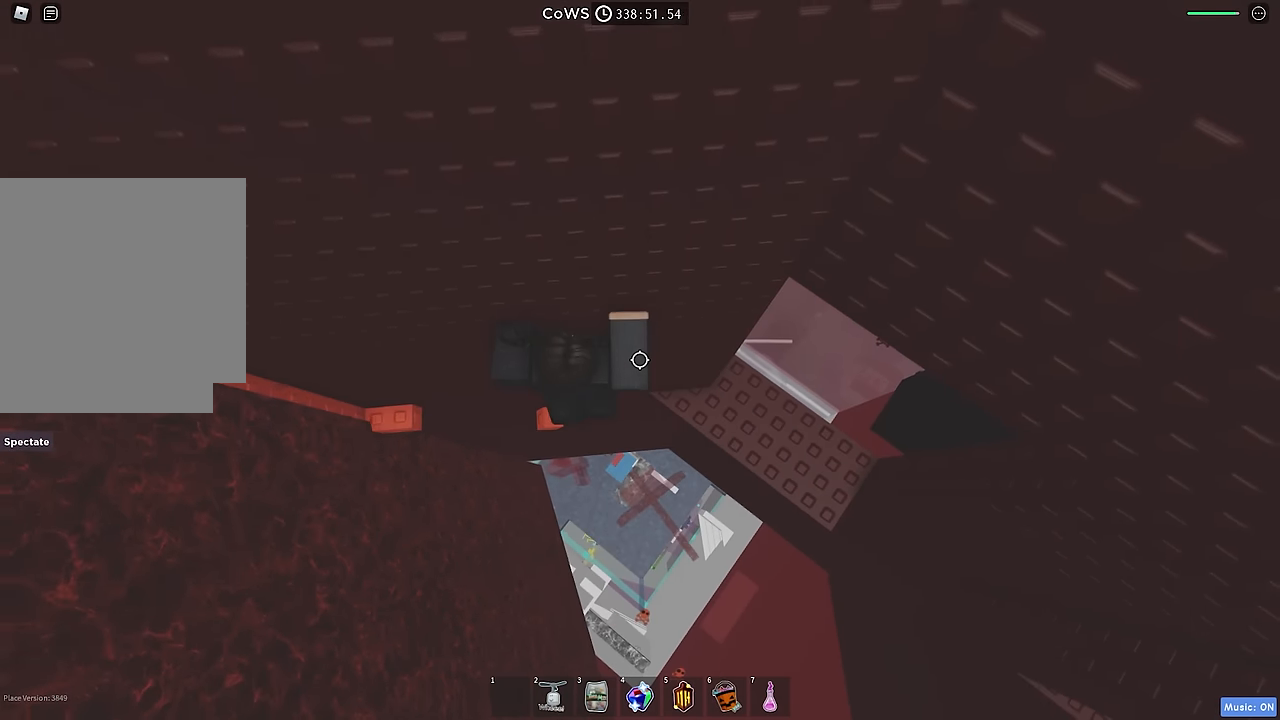
{"keys": ["a"], "events": [[167, "a", "up"], [317, "a", "down"], [367, "space", "down"], [500, "space", "up"]]}